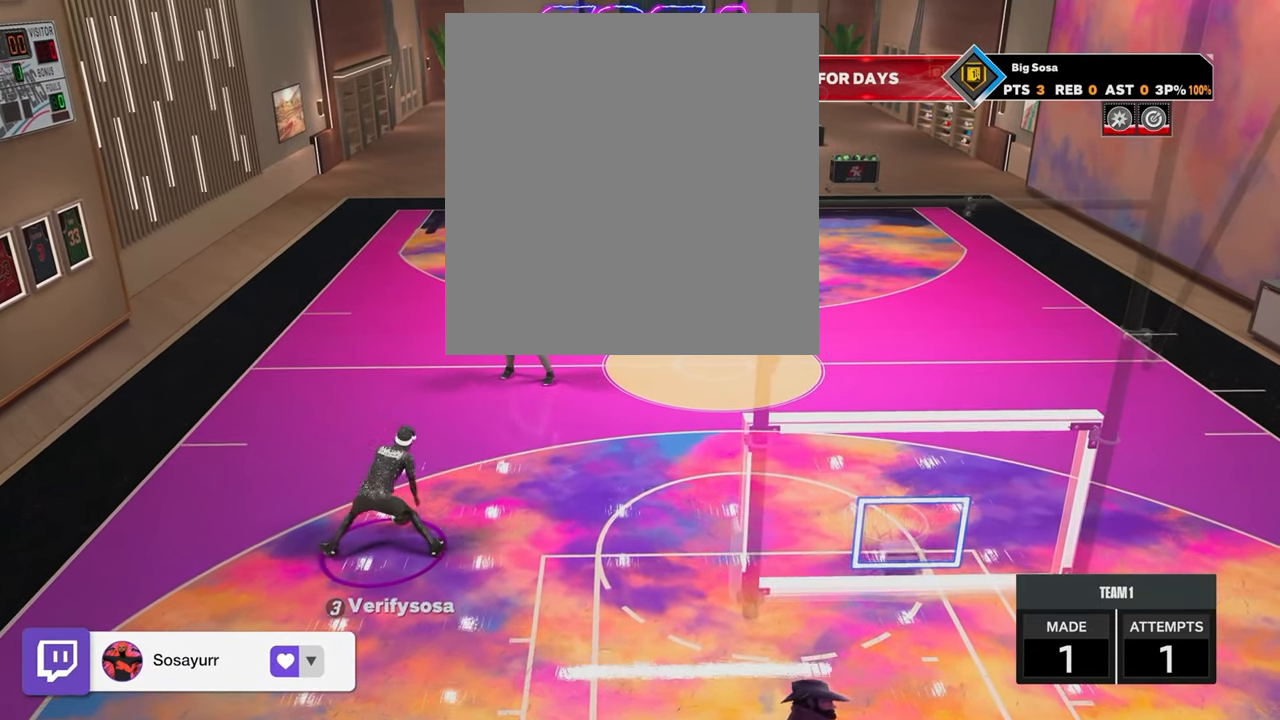
Gameplay with a controller (PlayStation layout); each line is a JSON object with the inputs held at the frame after it. "events" lists button and stick changes between this image and that frame as [ms after this image, input, new state], when the widget could be followed in between.
{"buttons": ["R2"], "left_stick": "center", "right_stick": "center", "events": [[33, "right_stick", "up-left"], [383, "right_stick", "center"]]}
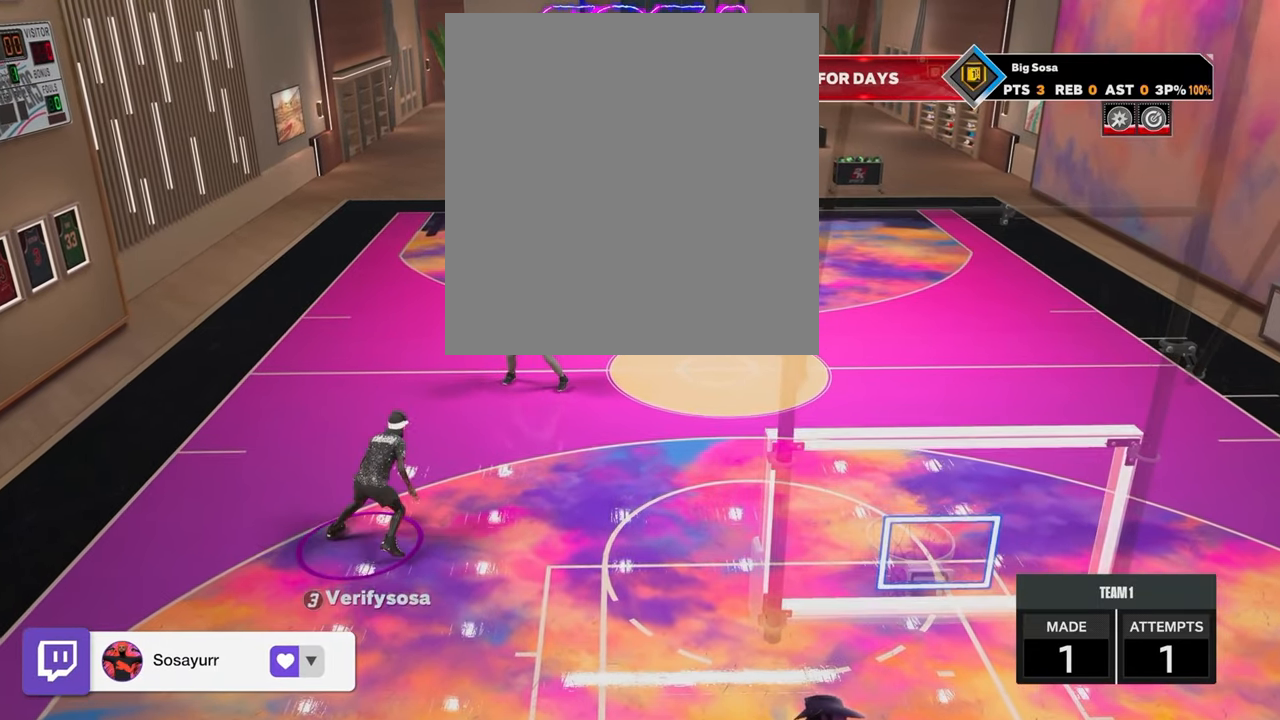
{"buttons": [], "left_stick": "center", "right_stick": "right", "events": [[417, "right_stick", "right"], [433, "R2", "up"]]}
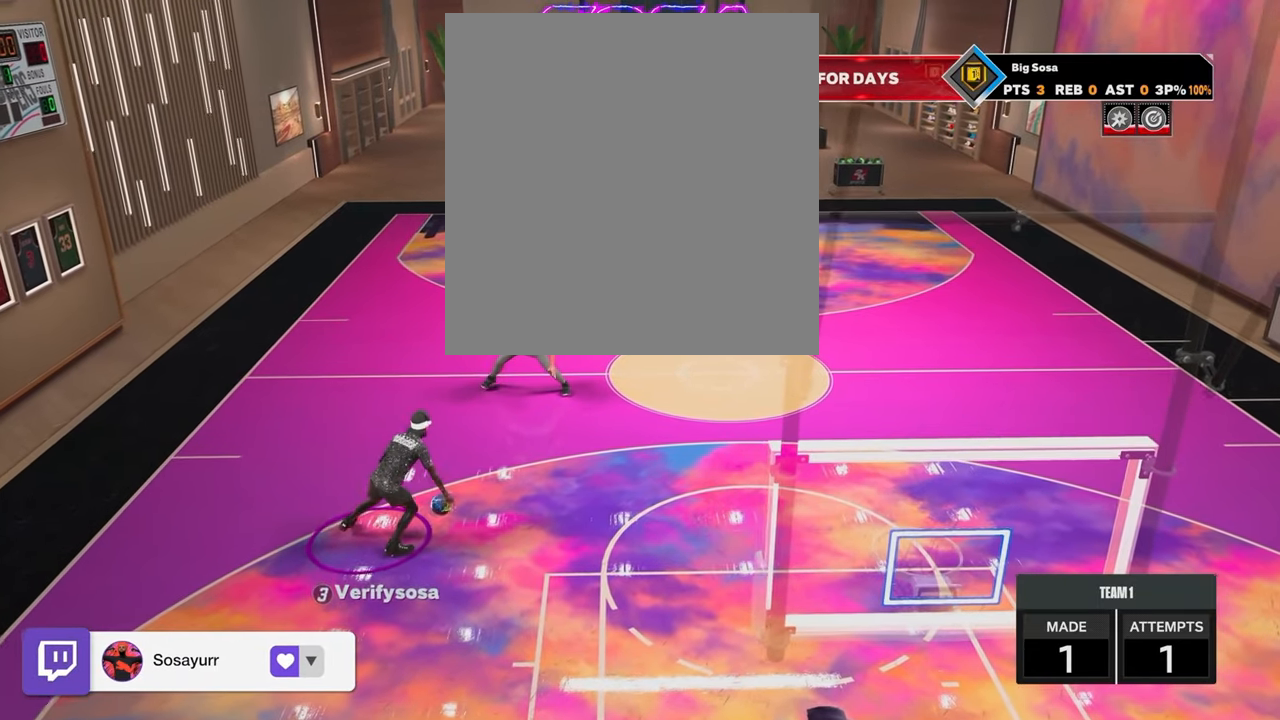
{"buttons": [], "left_stick": "center", "right_stick": "center", "events": [[200, "right_stick", "center"]]}
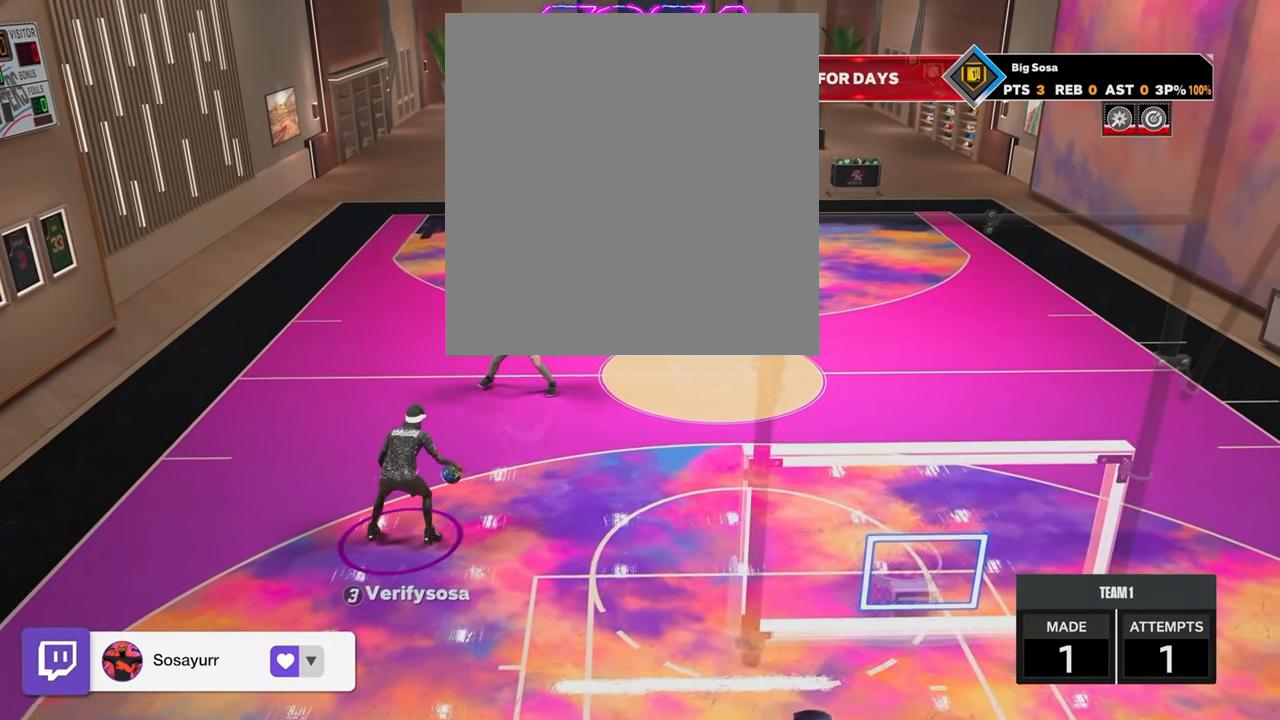
{"buttons": ["R2"], "left_stick": "center", "right_stick": "up-left", "events": [[317, "R2", "down"], [350, "right_stick", "up-left"]]}
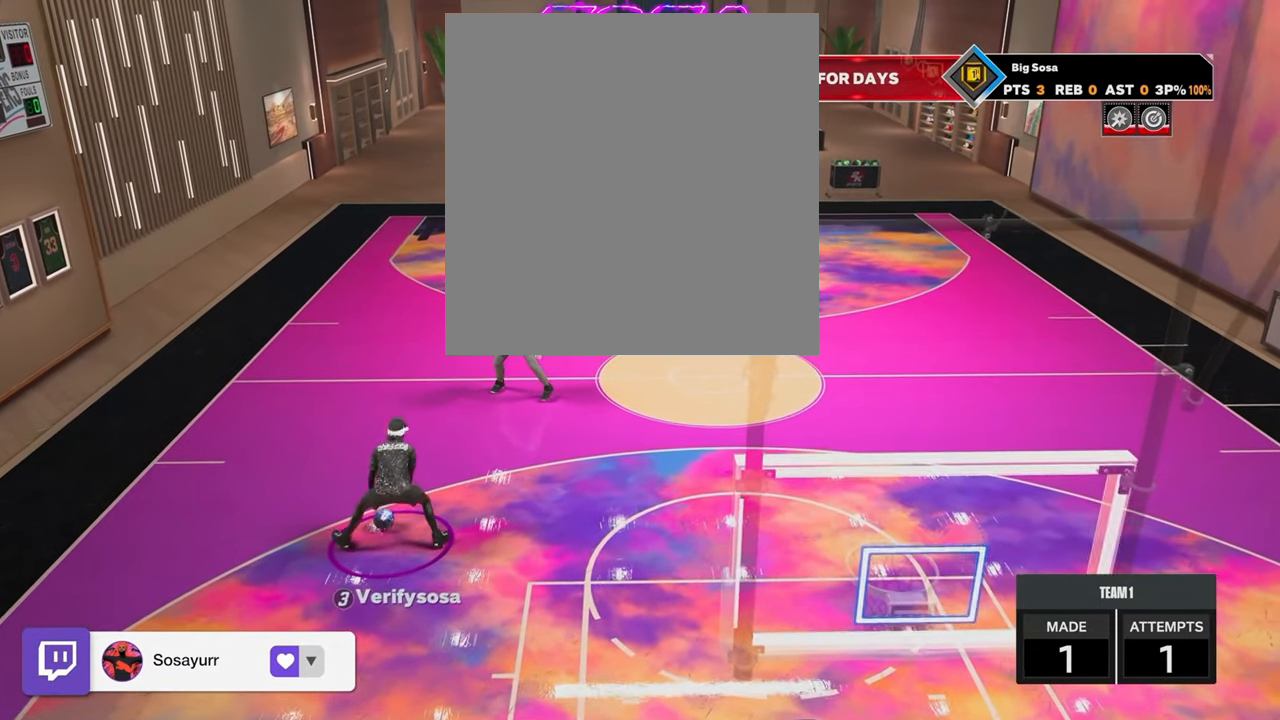
{"buttons": ["R2"], "left_stick": "center", "right_stick": "center", "events": [[50, "right_stick", "center"]]}
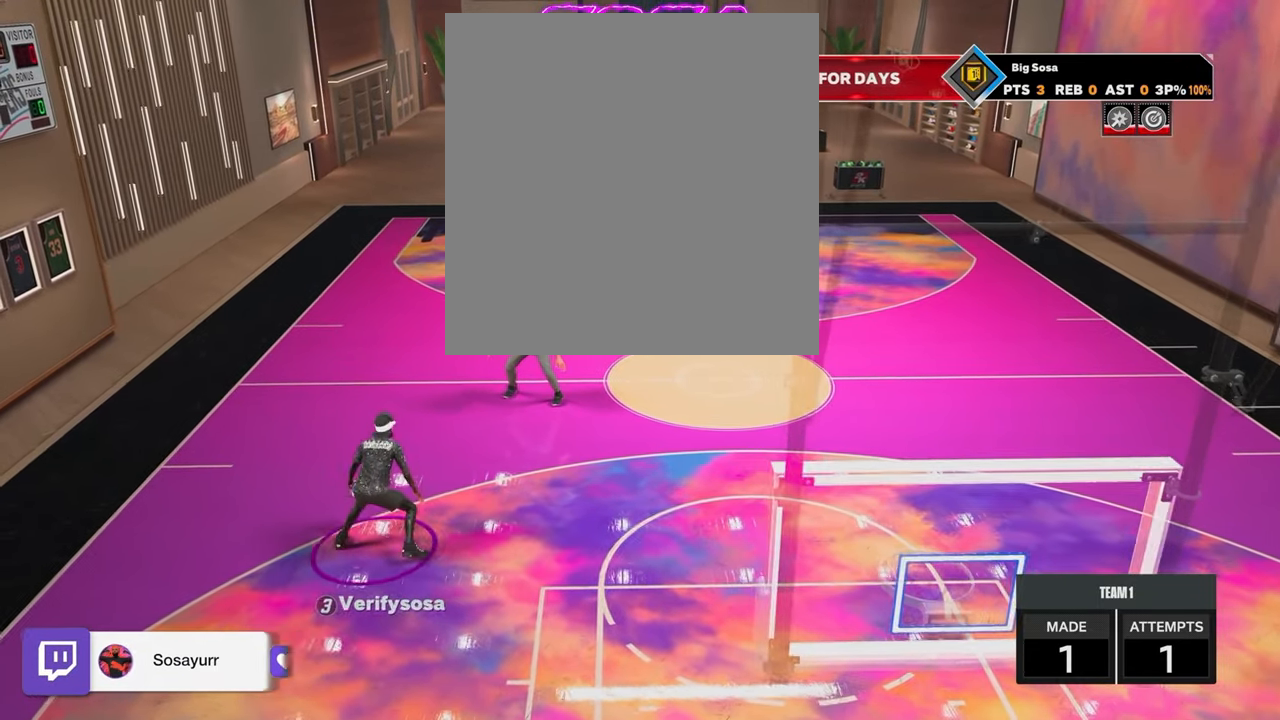
{"buttons": [], "left_stick": "up-left", "right_stick": "center", "events": [[67, "left_stick", "up-left"], [450, "R2", "up"]]}
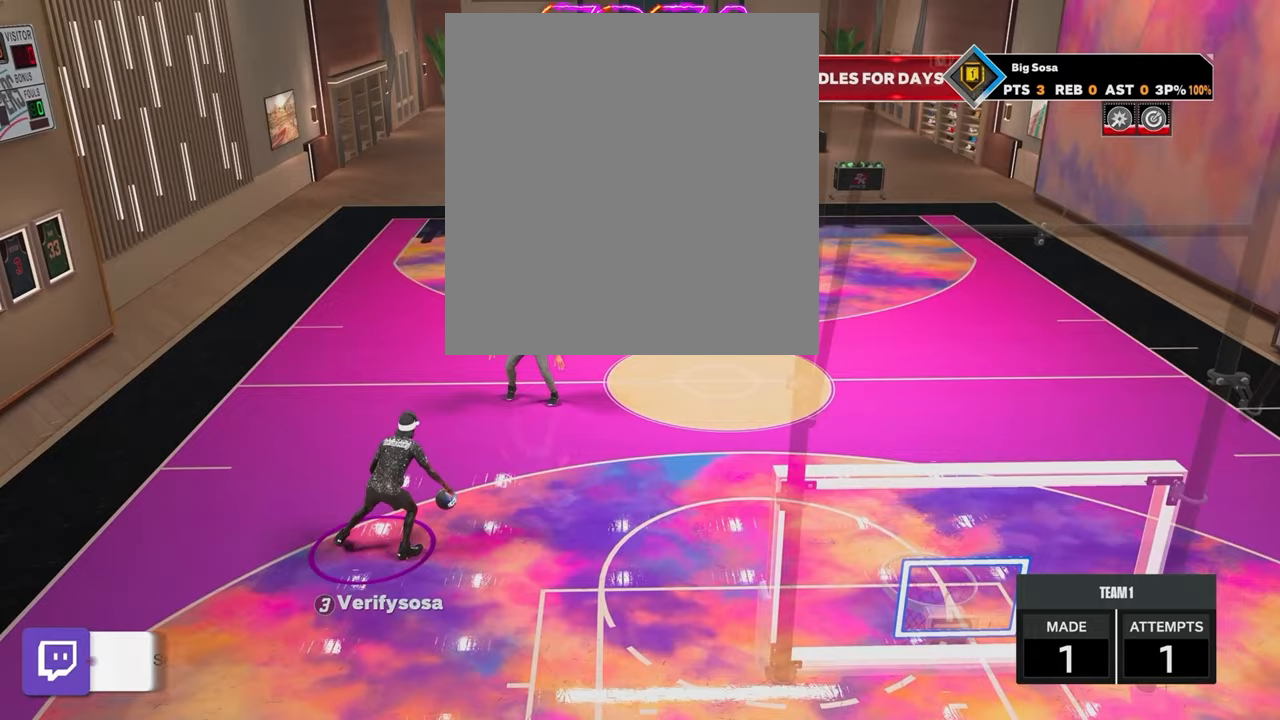
{"buttons": [], "left_stick": "center", "right_stick": "center", "events": [[17, "right_stick", "right"], [50, "left_stick", "center"], [167, "right_stick", "center"]]}
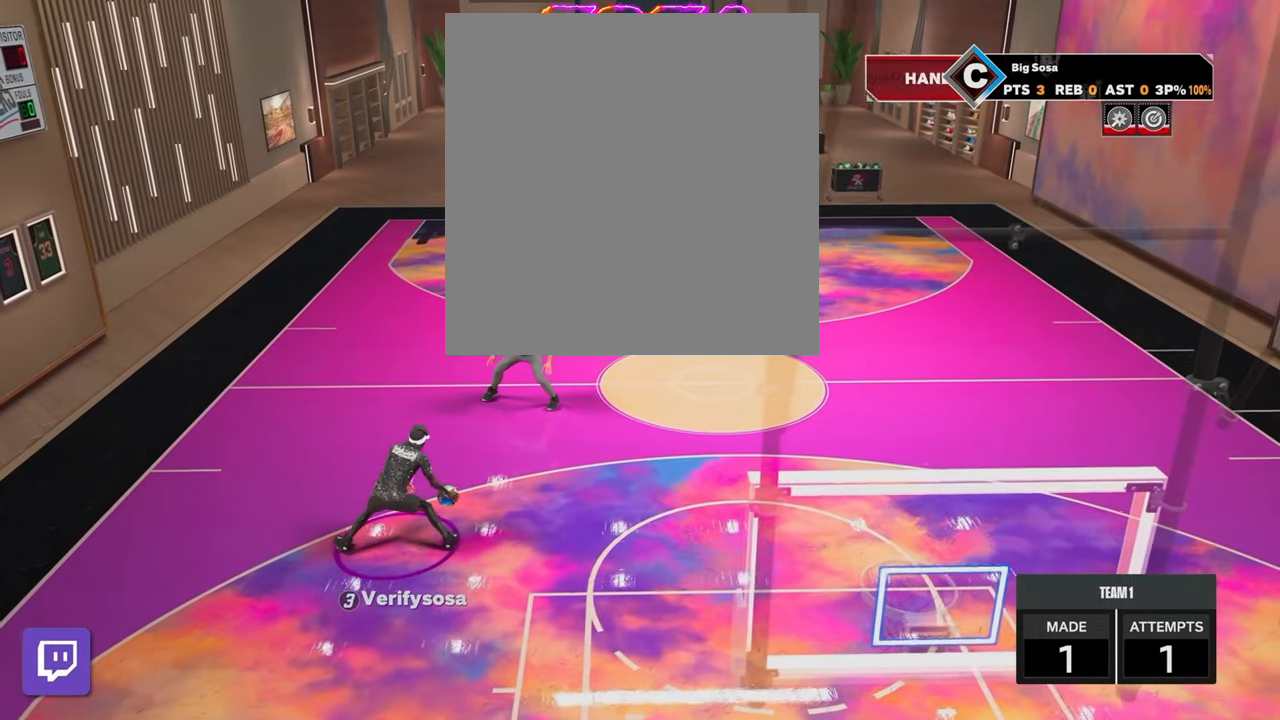
{"buttons": ["R2"], "left_stick": "center", "right_stick": "up-left", "events": [[300, "R2", "down"], [367, "right_stick", "left"], [417, "right_stick", "up-left"]]}
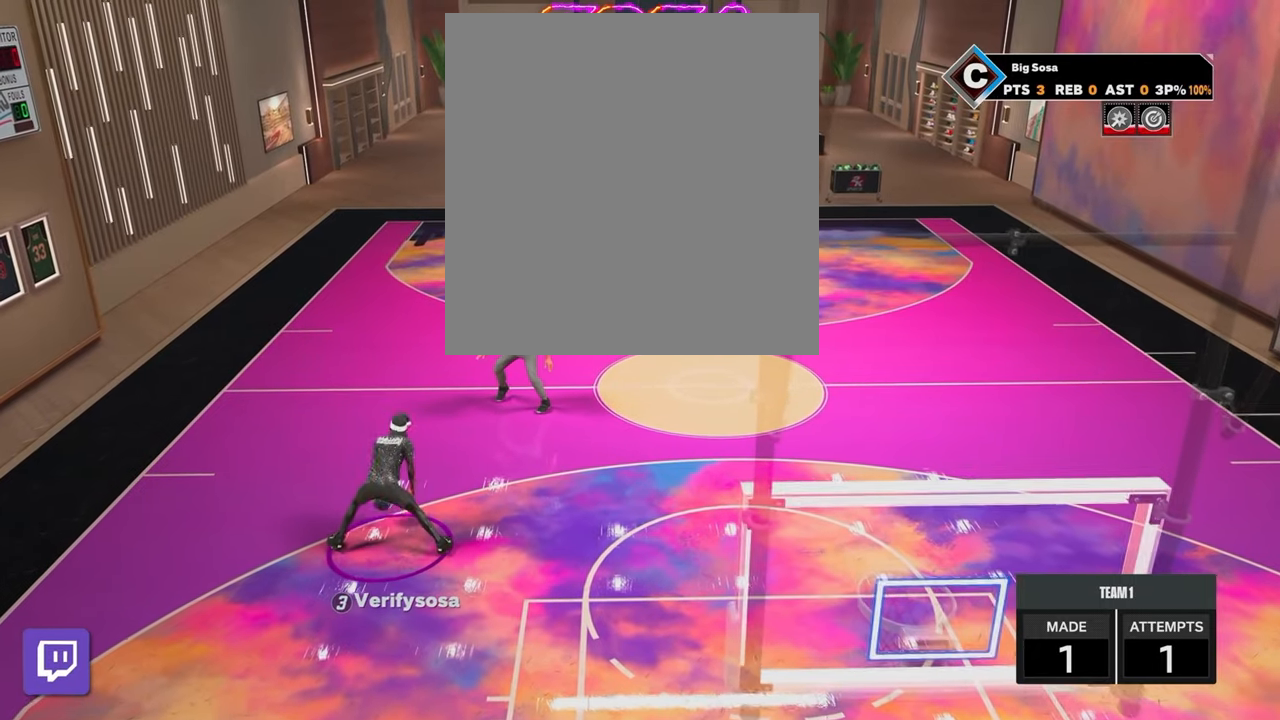
{"buttons": ["R2"], "left_stick": "center", "right_stick": "center", "events": [[100, "right_stick", "center"]]}
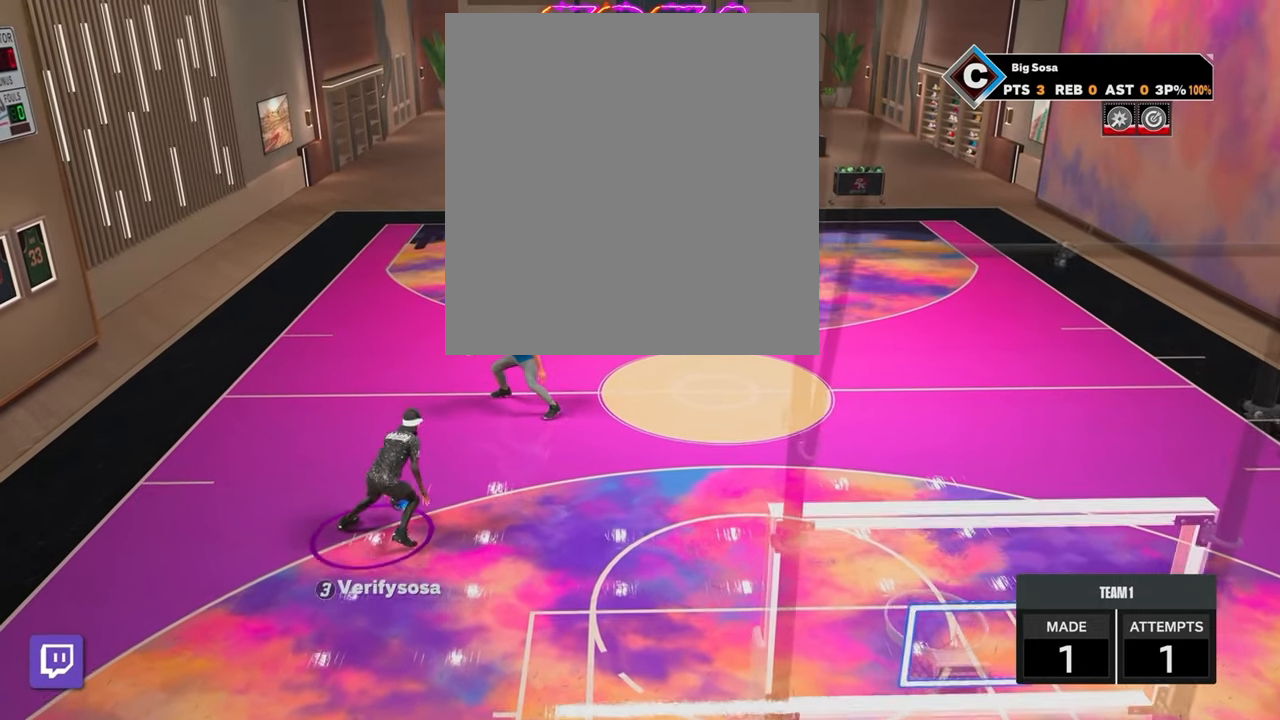
{"buttons": [], "left_stick": "center", "right_stick": "right", "events": [[300, "right_stick", "right"], [317, "R2", "up"]]}
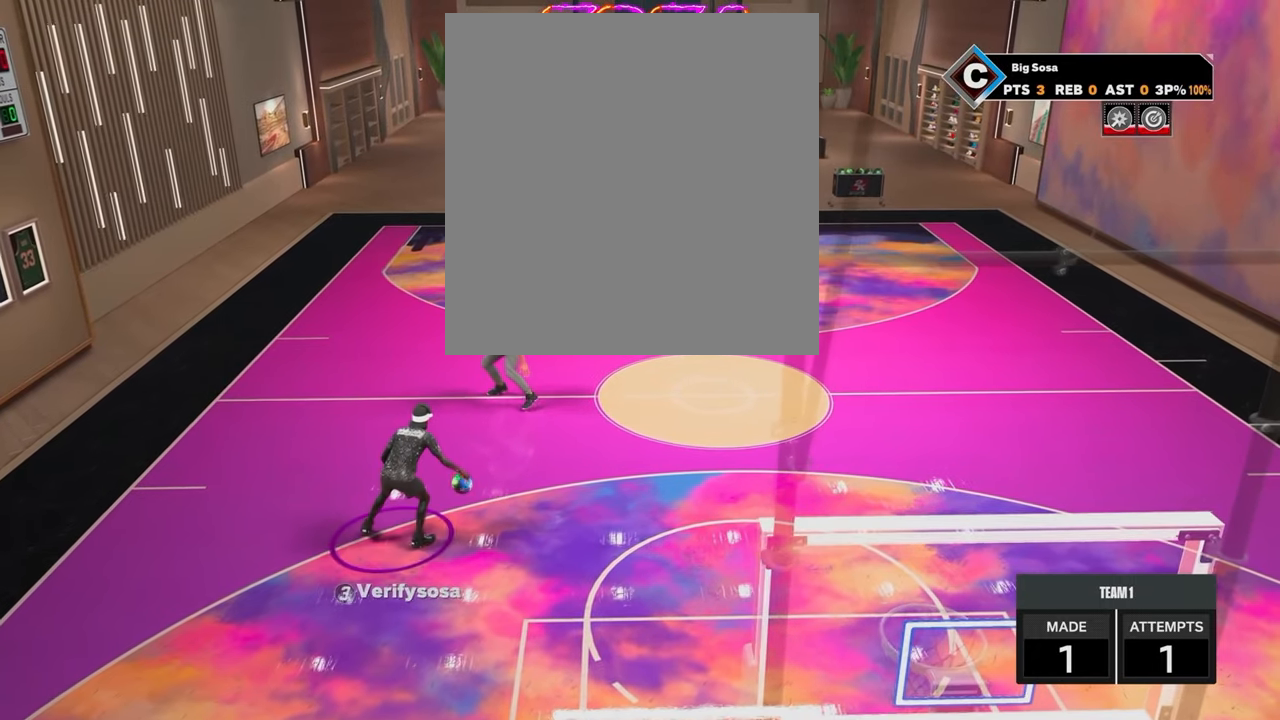
{"buttons": [], "left_stick": "center", "right_stick": "center", "events": [[217, "right_stick", "center"]]}
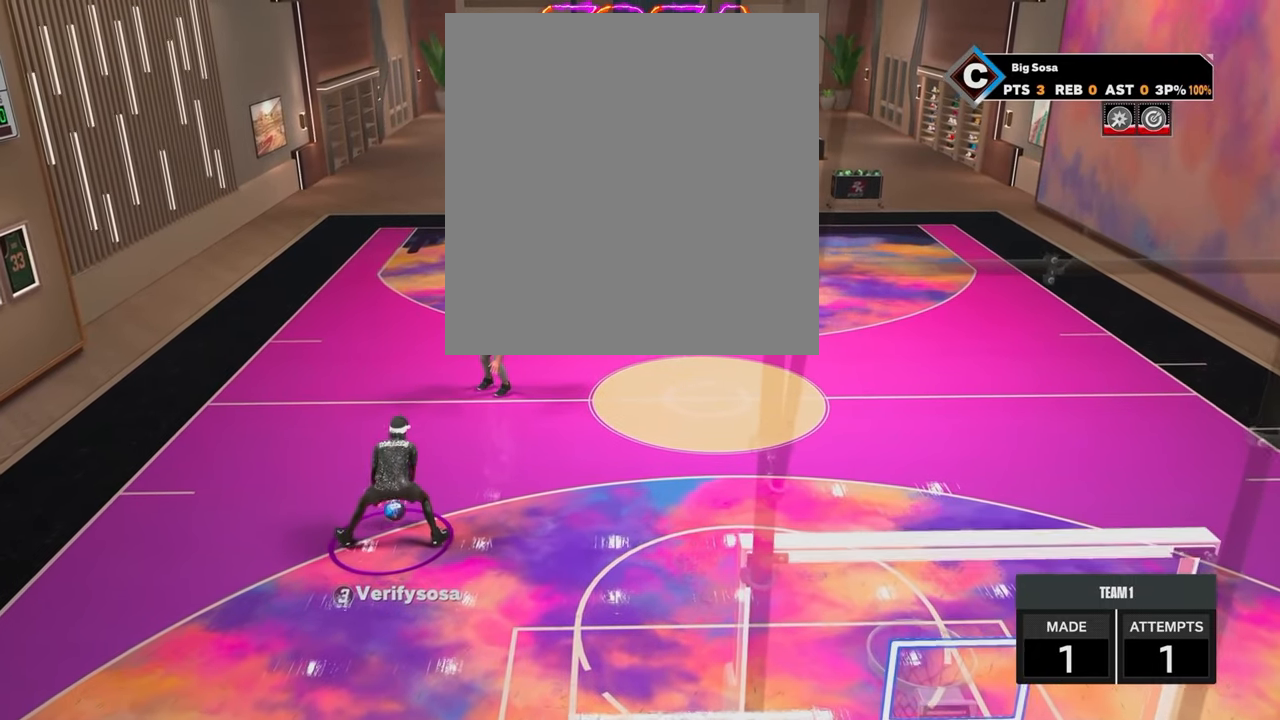
{"buttons": ["R2"], "left_stick": "center", "right_stick": "up-left", "events": [[200, "R2", "down"], [233, "right_stick", "up-left"]]}
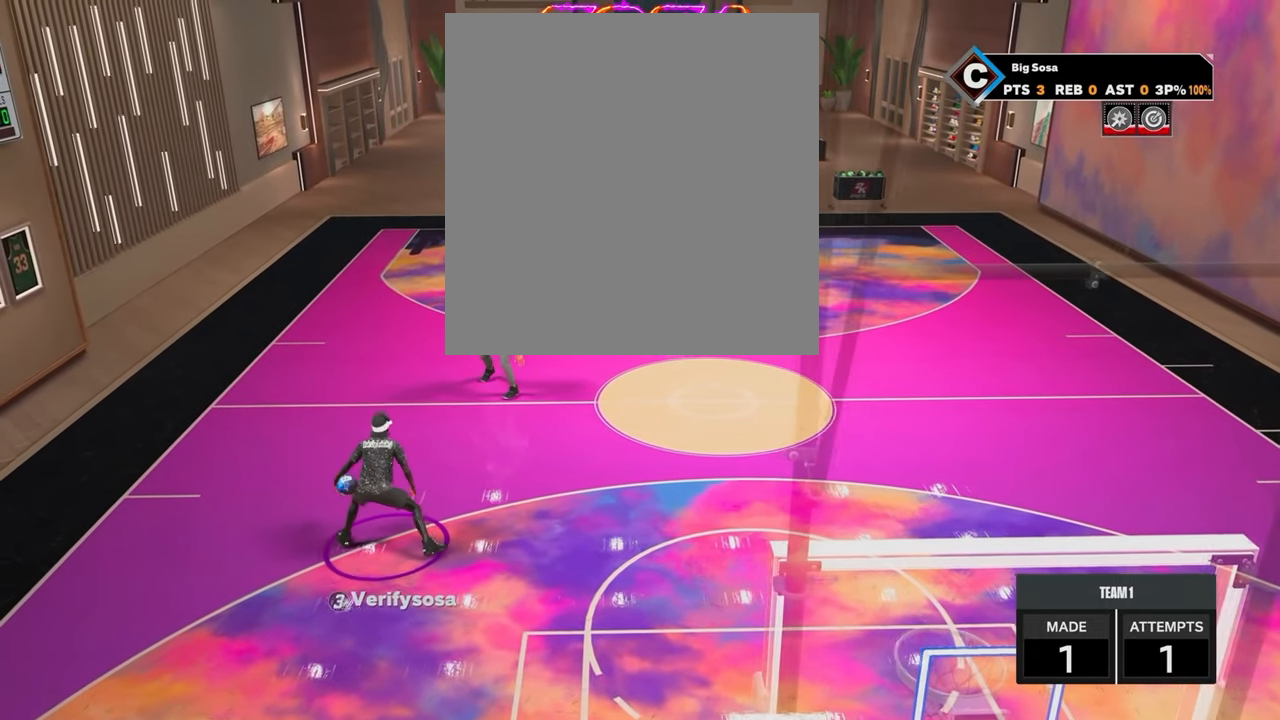
{"buttons": ["R2"], "left_stick": "up-left", "right_stick": "center", "events": [[17, "right_stick", "center"], [367, "left_stick", "up-left"]]}
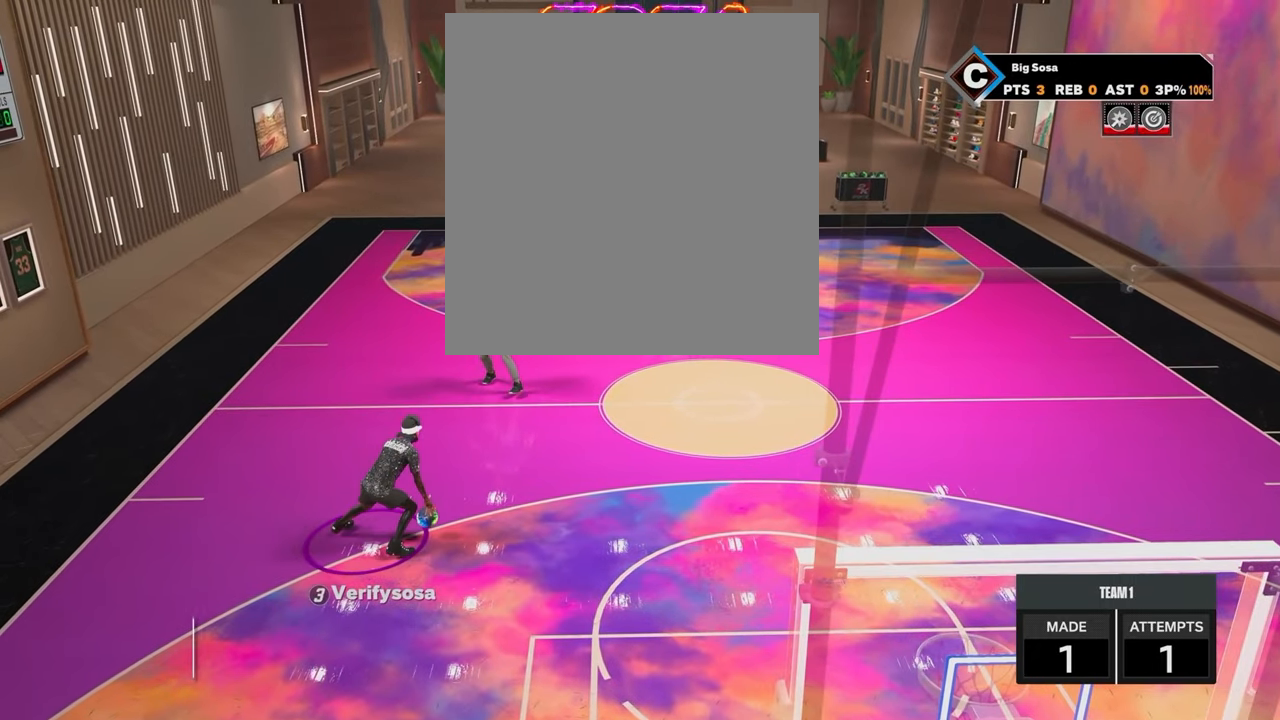
{"buttons": [], "left_stick": "center", "right_stick": "center", "events": [[133, "R2", "up"], [300, "right_stick", "right"], [333, "left_stick", "center"], [450, "right_stick", "center"]]}
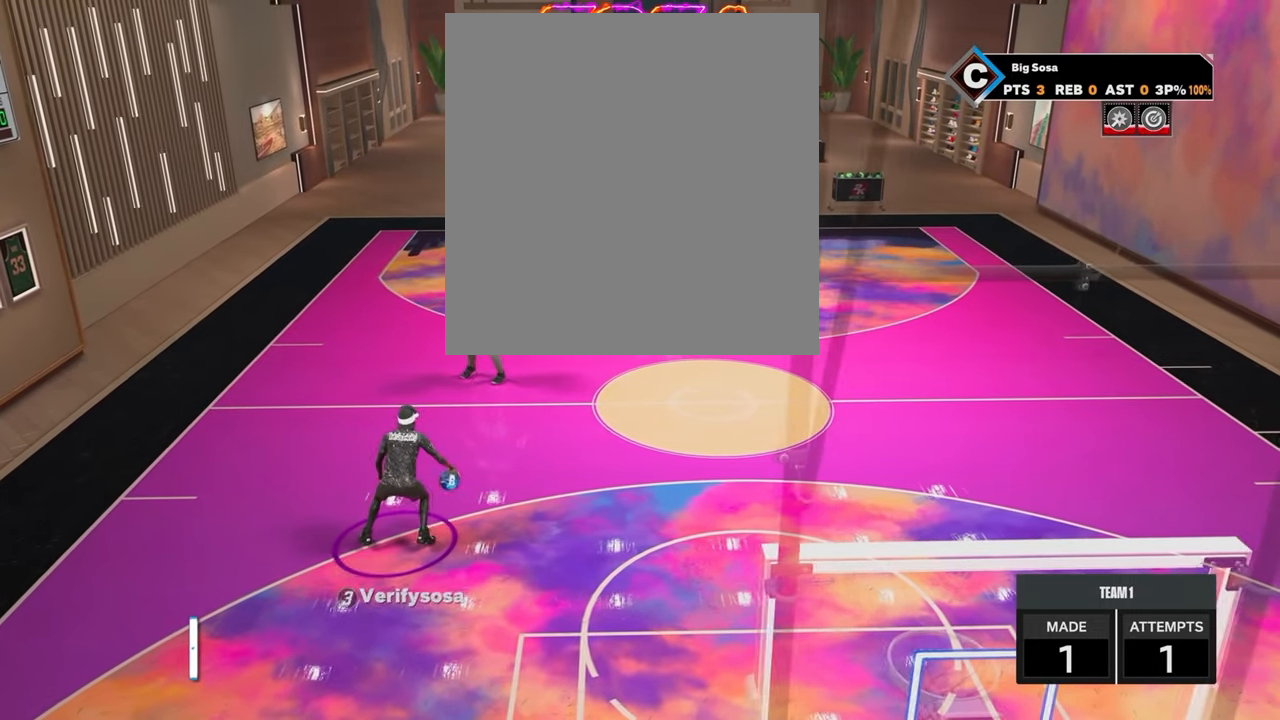
{"buttons": [], "left_stick": "center", "right_stick": "center", "events": []}
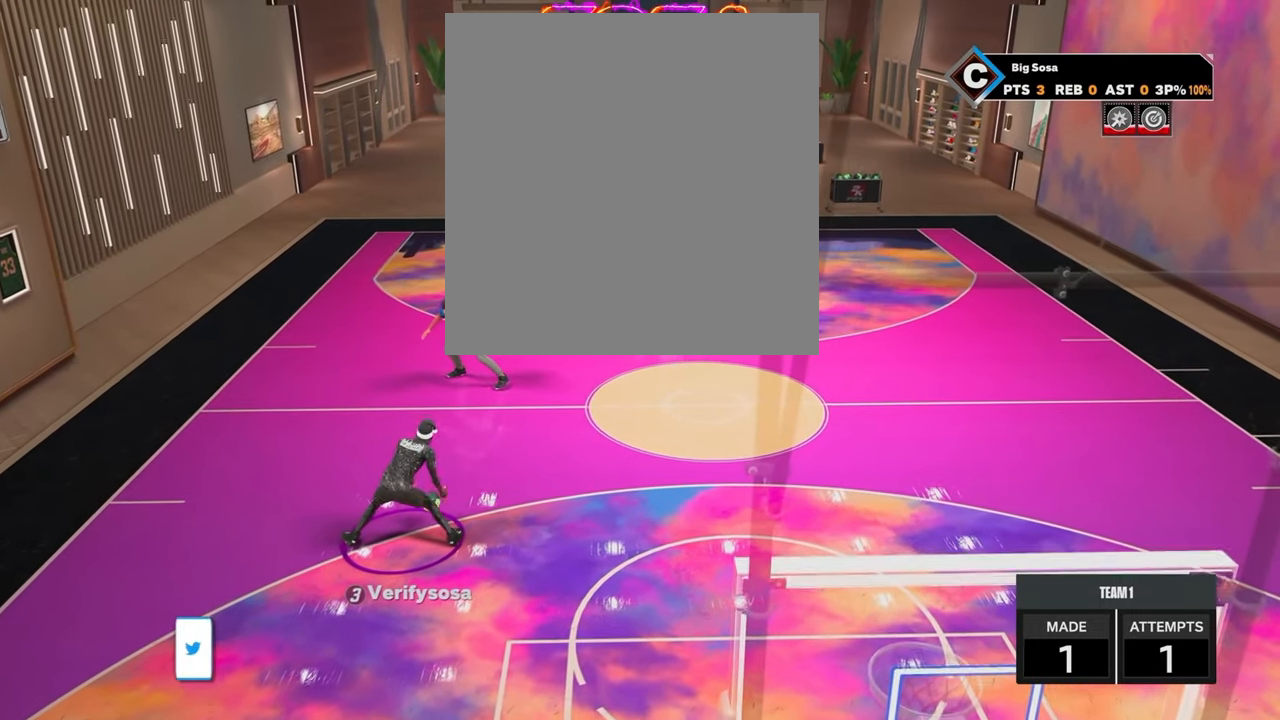
{"buttons": ["R2"], "left_stick": "center", "right_stick": "center", "events": [[83, "R2", "down"], [133, "right_stick", "up-left"], [383, "right_stick", "center"]]}
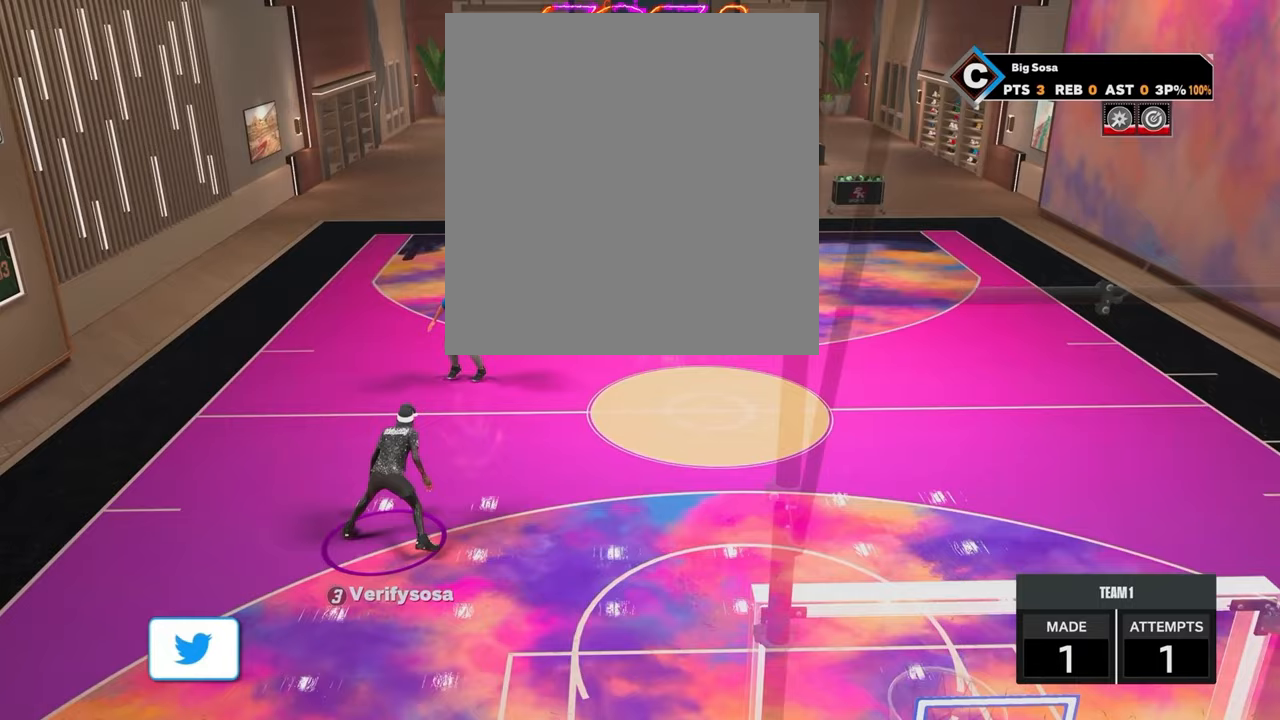
{"buttons": ["R2"], "left_stick": "center", "right_stick": "center", "events": []}
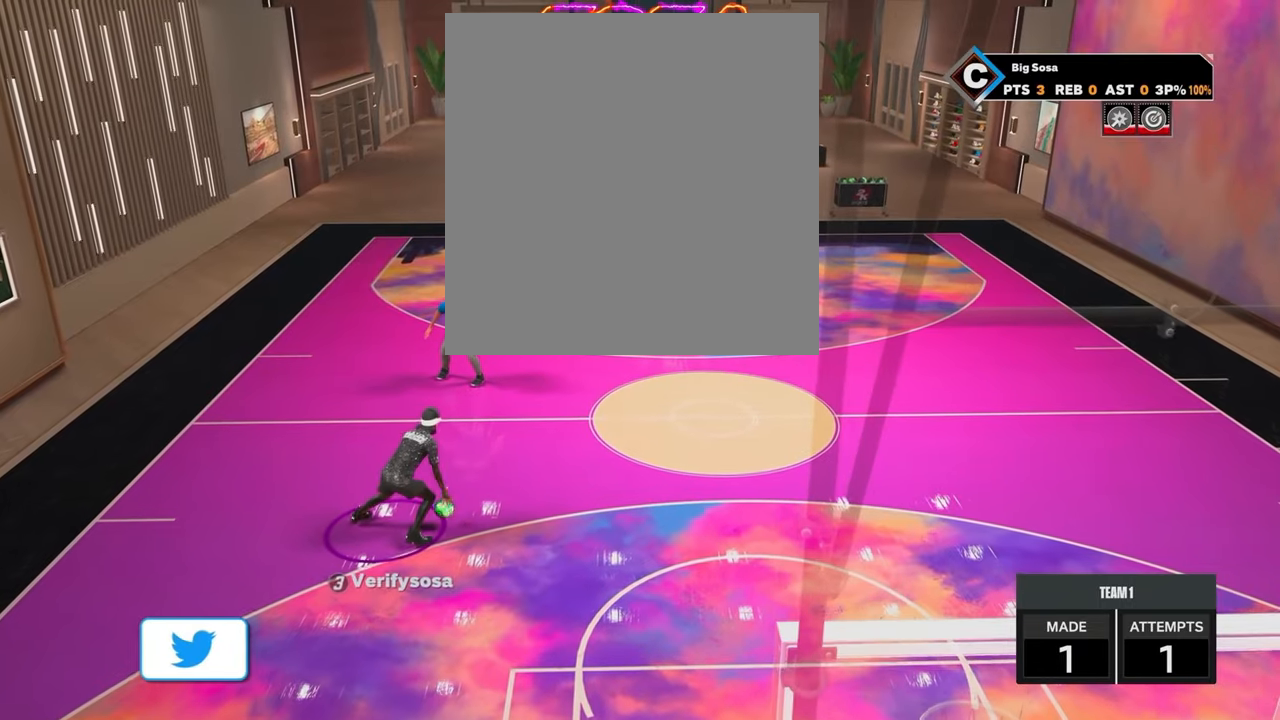
{"buttons": [], "left_stick": "center", "right_stick": "center", "events": [[17, "right_stick", "right"], [33, "R2", "up"], [333, "right_stick", "center"]]}
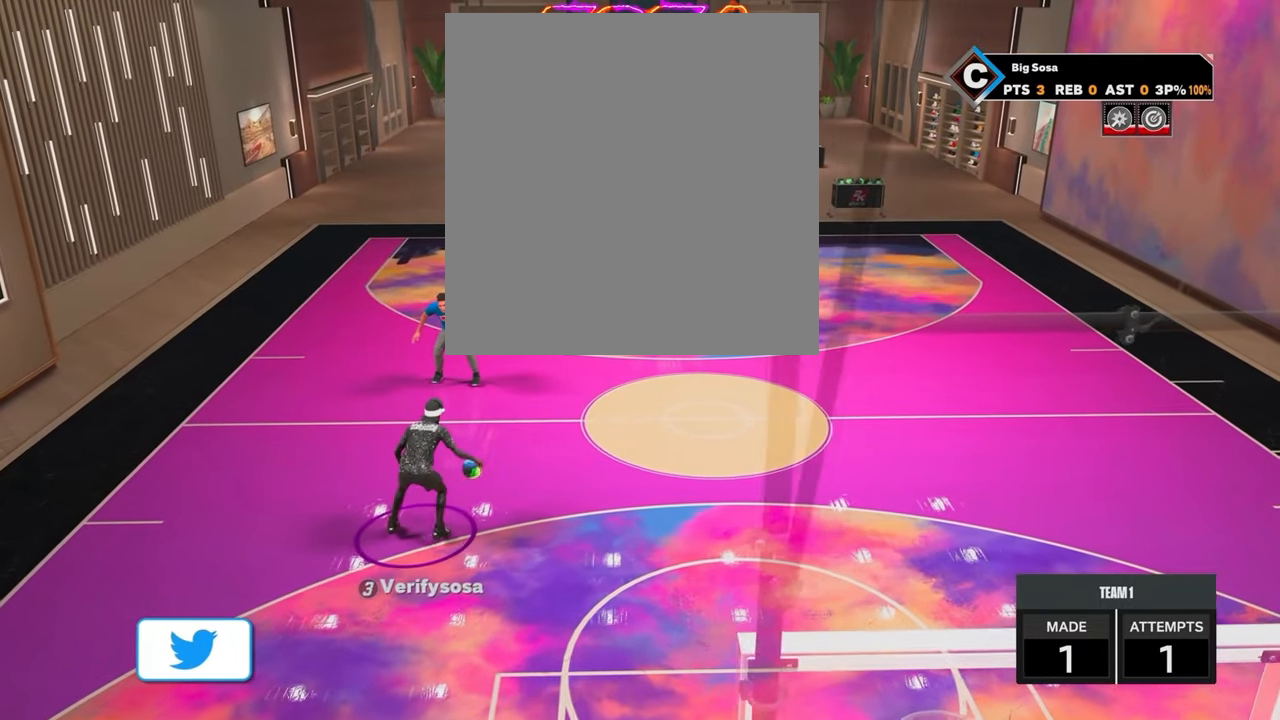
{"buttons": ["R2"], "left_stick": "center", "right_stick": "up-left", "events": [[350, "R2", "down"], [367, "right_stick", "left"], [467, "right_stick", "up-left"]]}
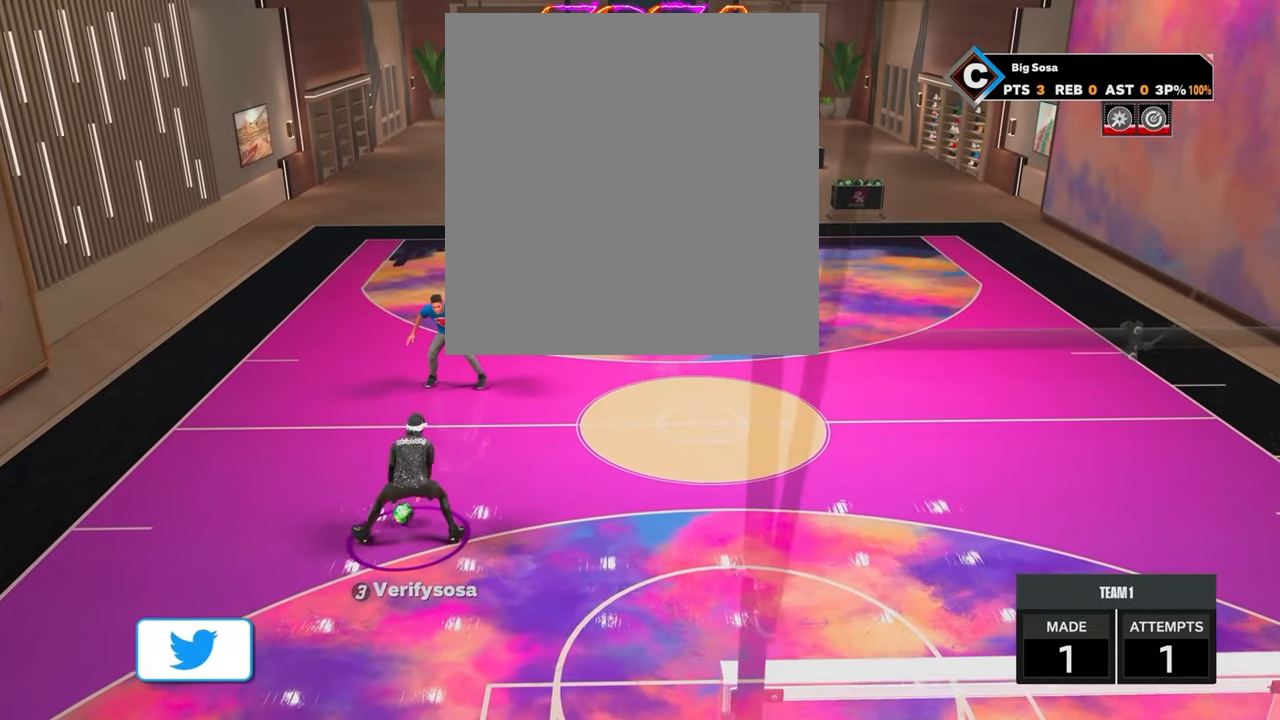
{"buttons": ["R2"], "left_stick": "center", "right_stick": "center", "events": [[100, "right_stick", "center"]]}
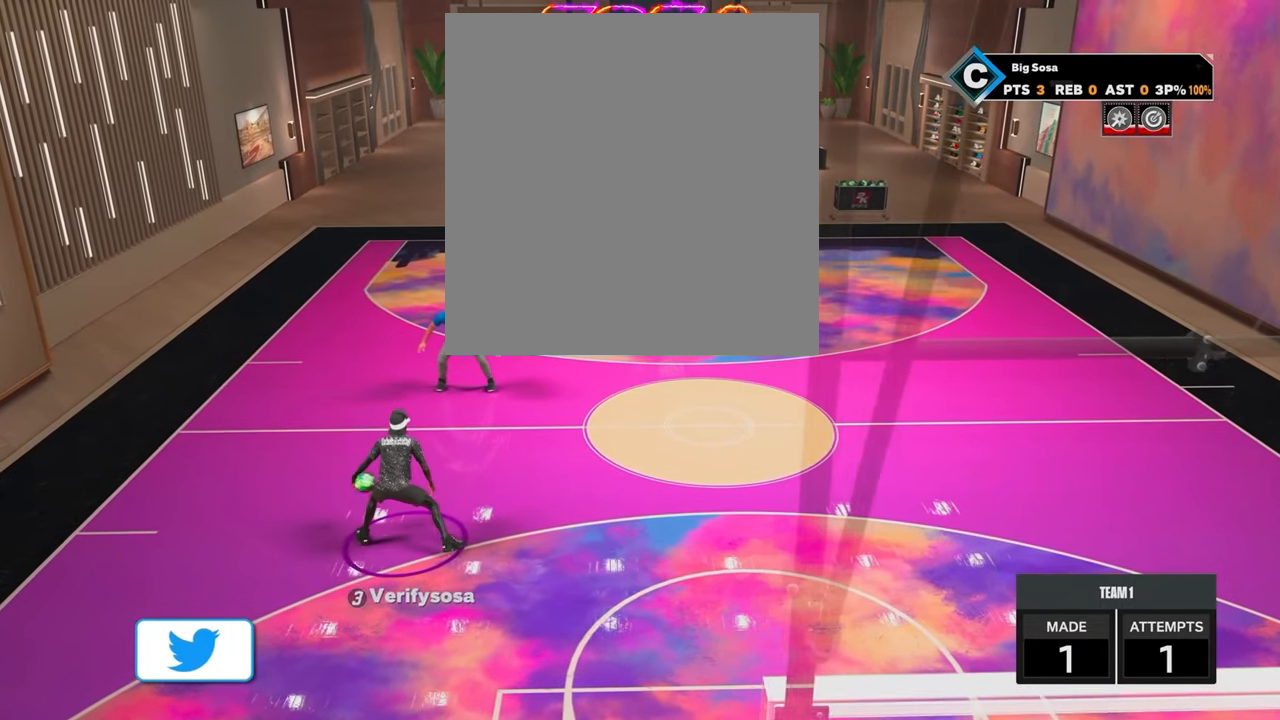
{"buttons": [], "left_stick": "up-left", "right_stick": "center", "events": [[133, "left_stick", "up-left"], [400, "R2", "up"]]}
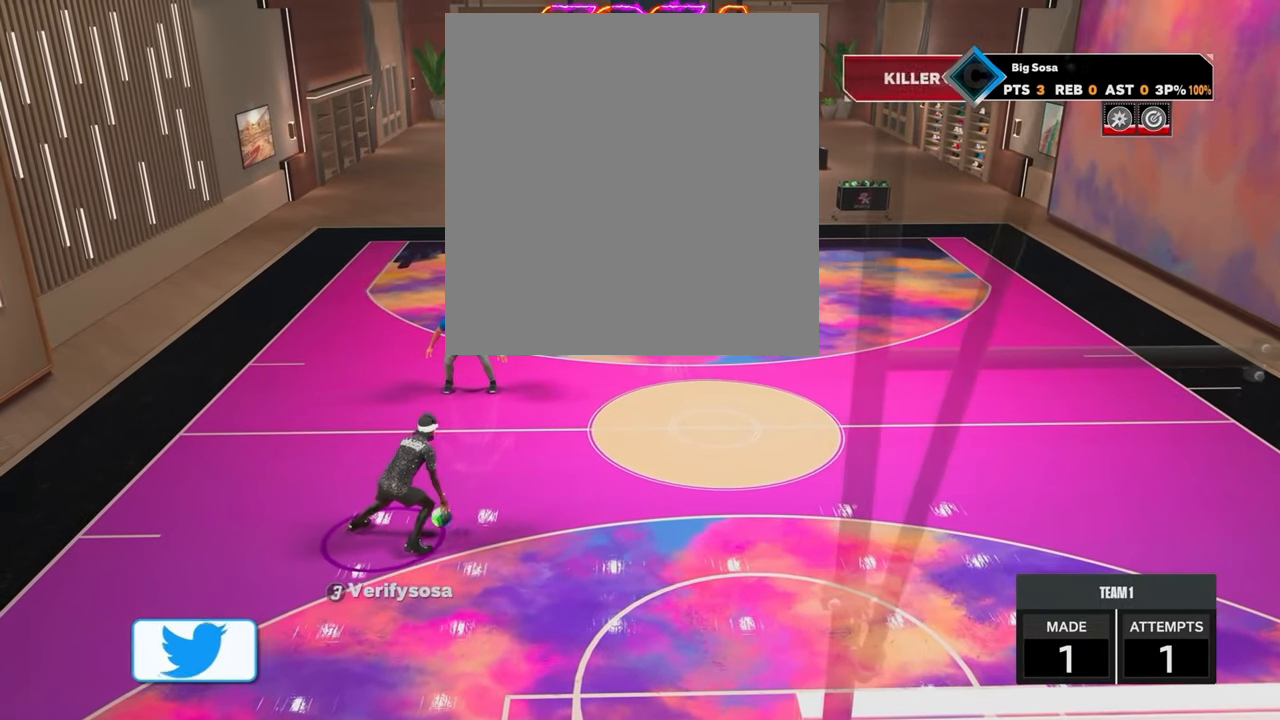
{"buttons": [], "left_stick": "center", "right_stick": "center", "events": [[17, "right_stick", "up-right"], [50, "left_stick", "center"], [150, "right_stick", "center"]]}
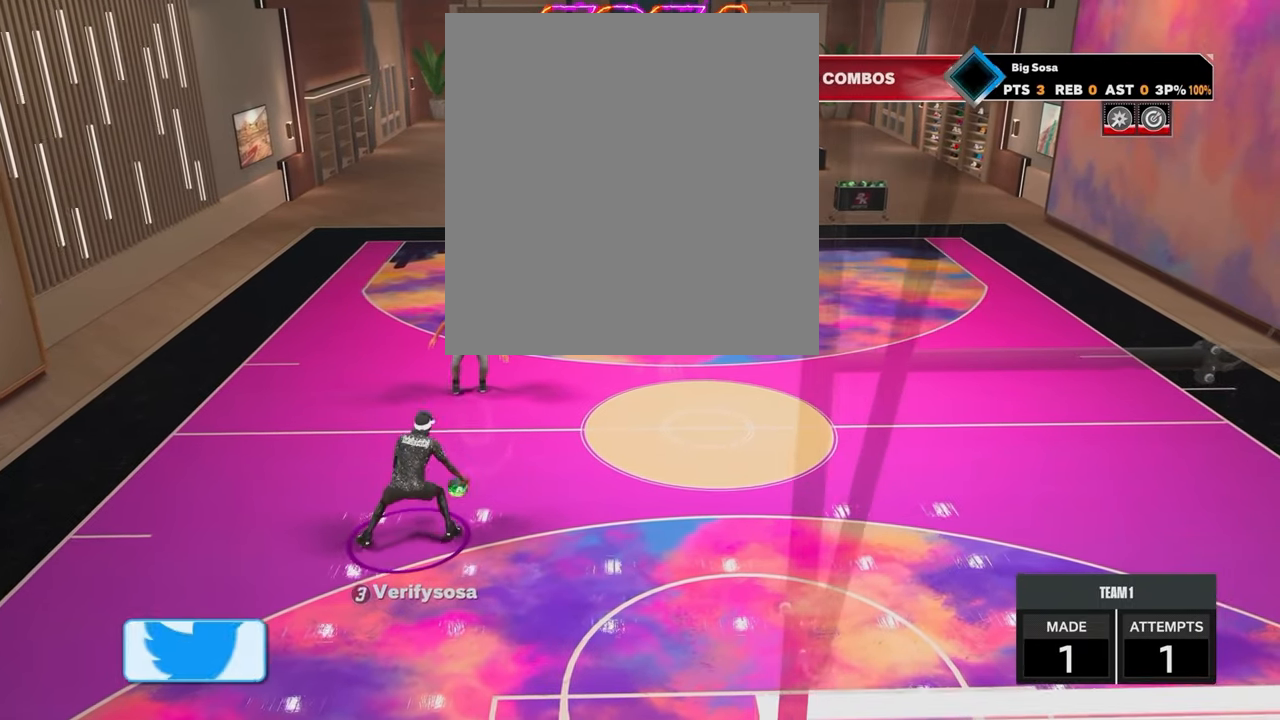
{"buttons": ["R2"], "left_stick": "center", "right_stick": "up-left", "events": [[250, "R2", "down"], [400, "right_stick", "up-left"]]}
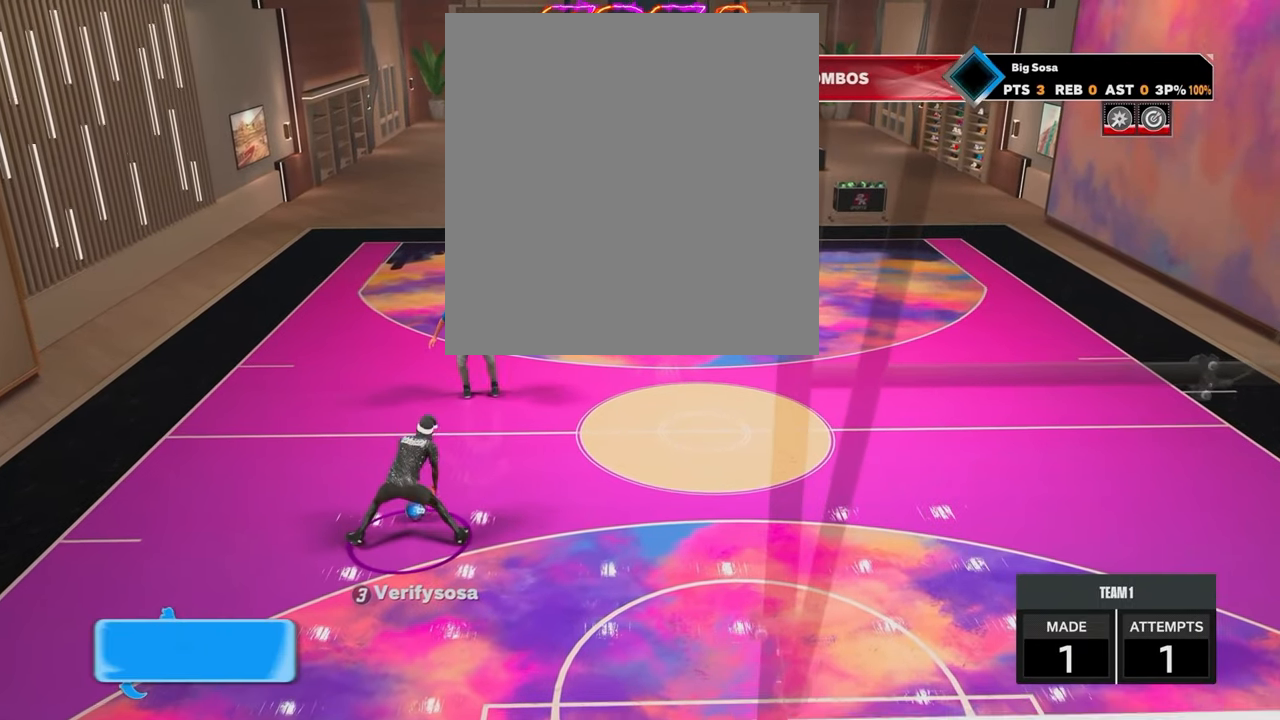
{"buttons": ["R2"], "left_stick": "center", "right_stick": "center", "events": [[100, "right_stick", "center"]]}
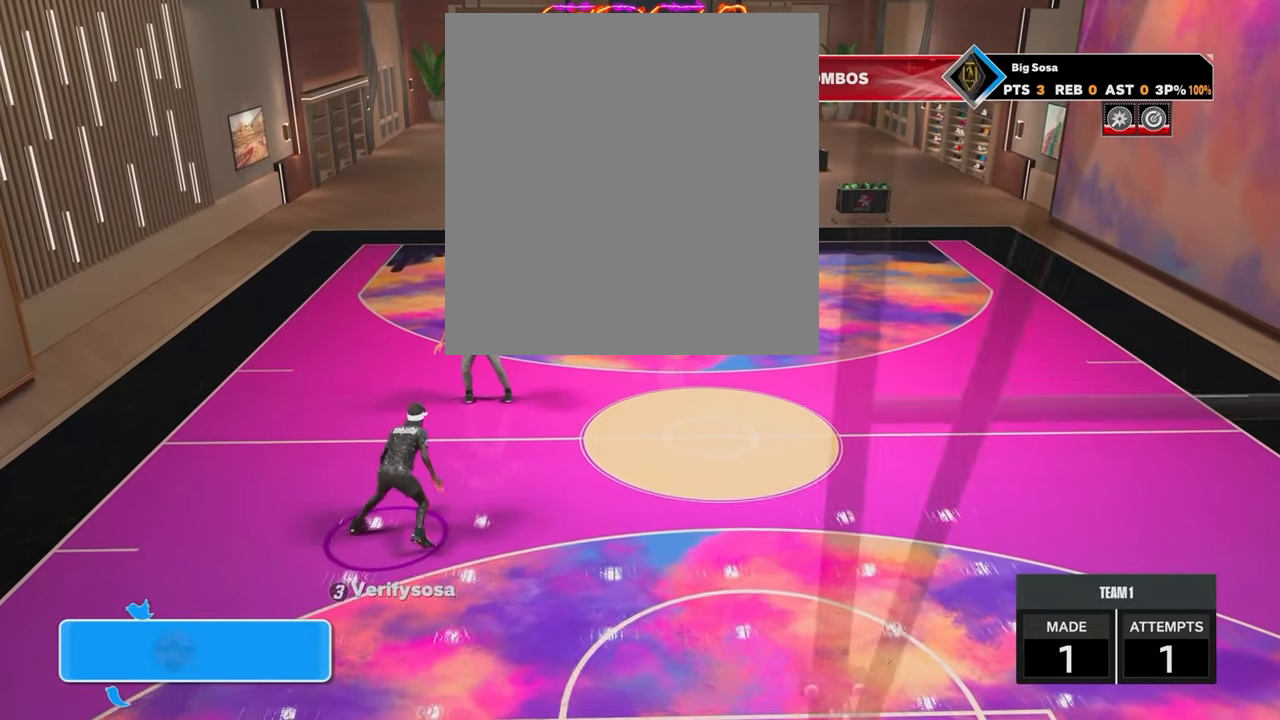
{"buttons": [], "left_stick": "center", "right_stick": "right", "events": [[233, "R2", "up"], [267, "right_stick", "right"]]}
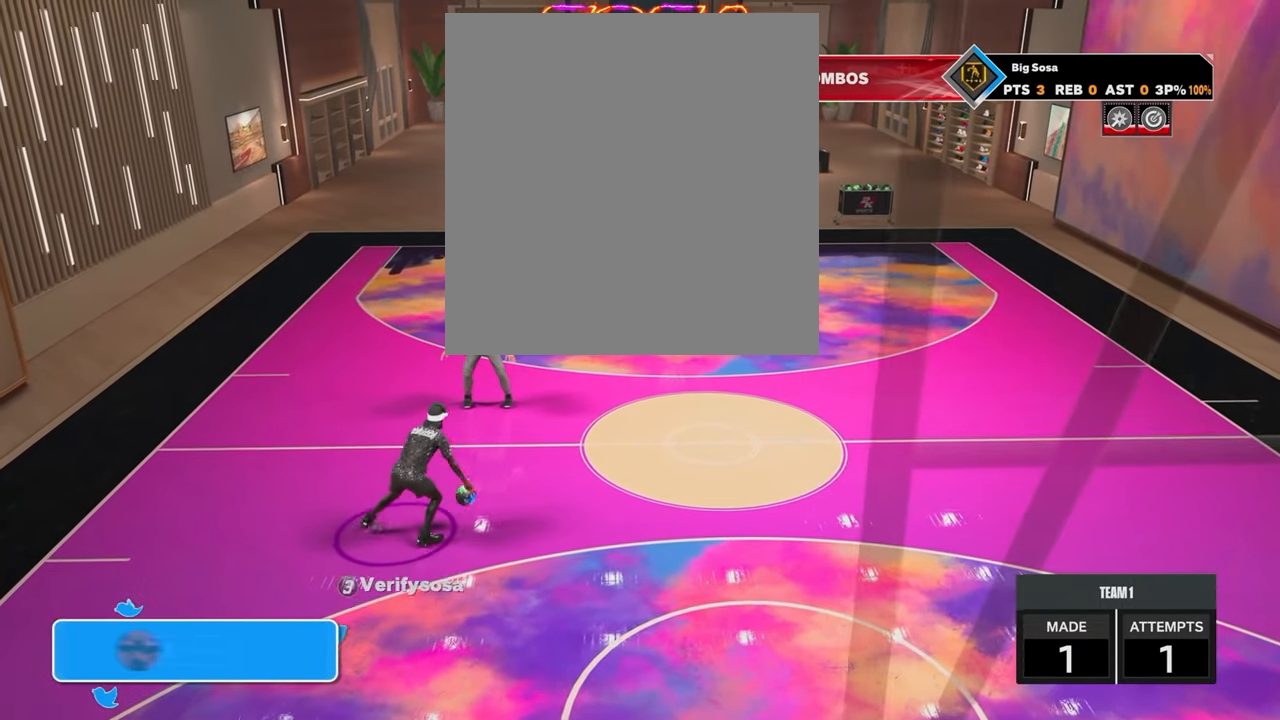
{"buttons": [], "left_stick": "center", "right_stick": "center", "events": [[100, "right_stick", "center"]]}
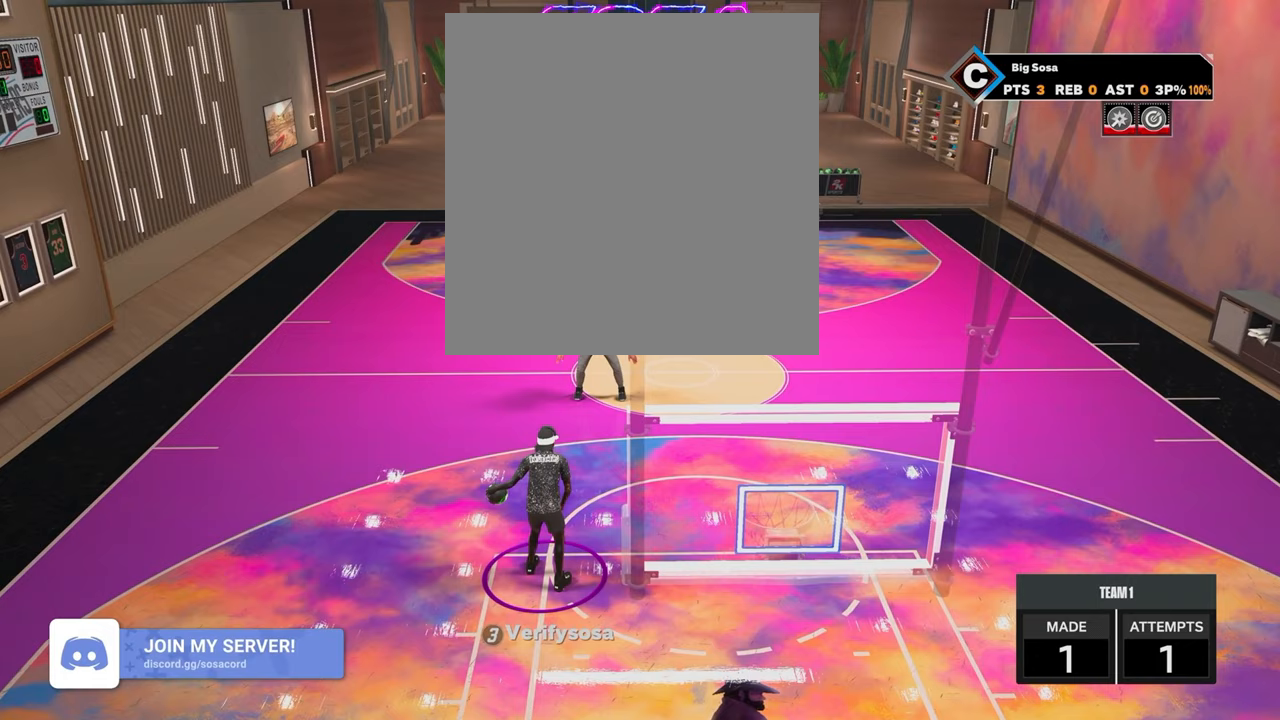
{"buttons": [], "left_stick": "center", "right_stick": "center", "events": []}
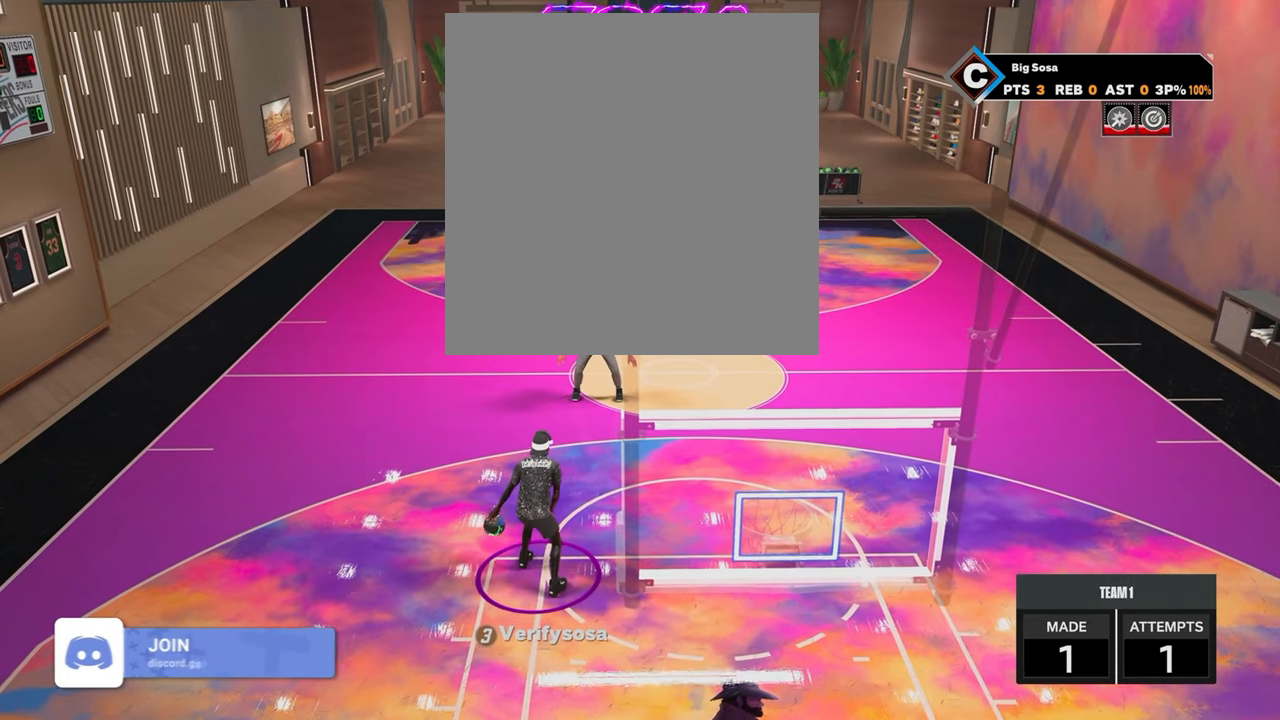
{"buttons": [], "left_stick": "center", "right_stick": "center", "events": []}
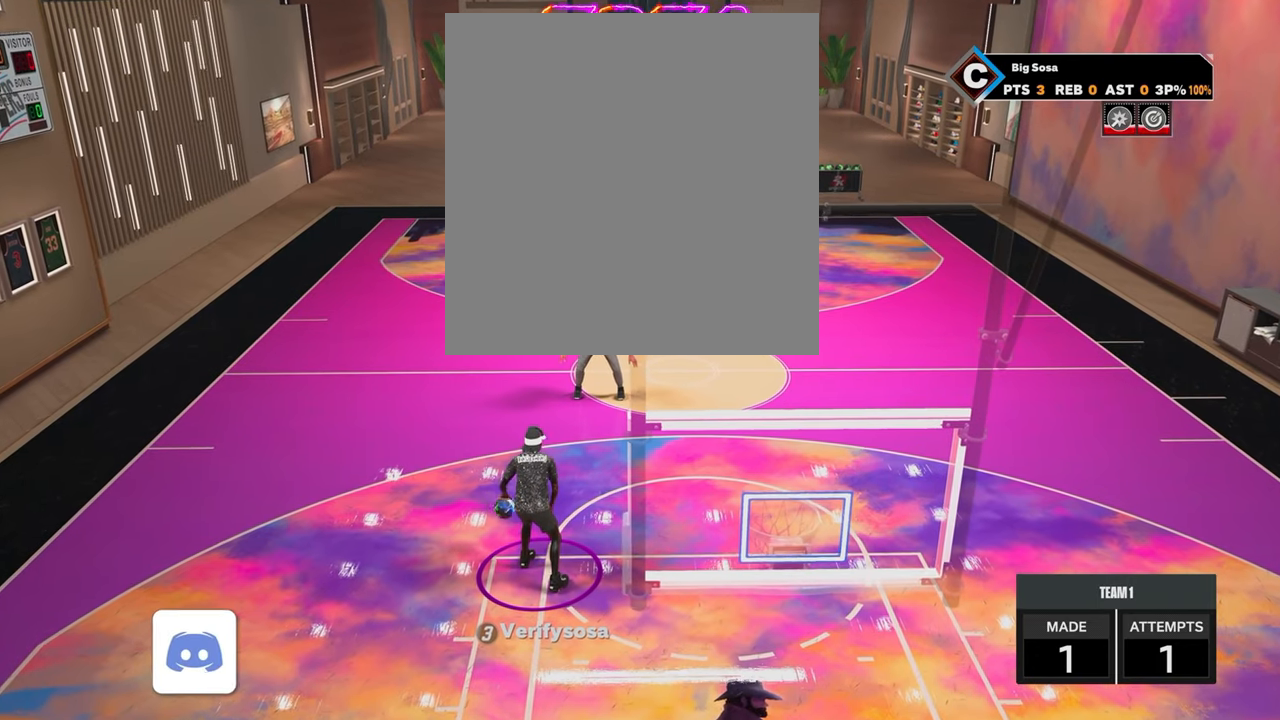
{"buttons": [], "left_stick": "center", "right_stick": "center", "events": []}
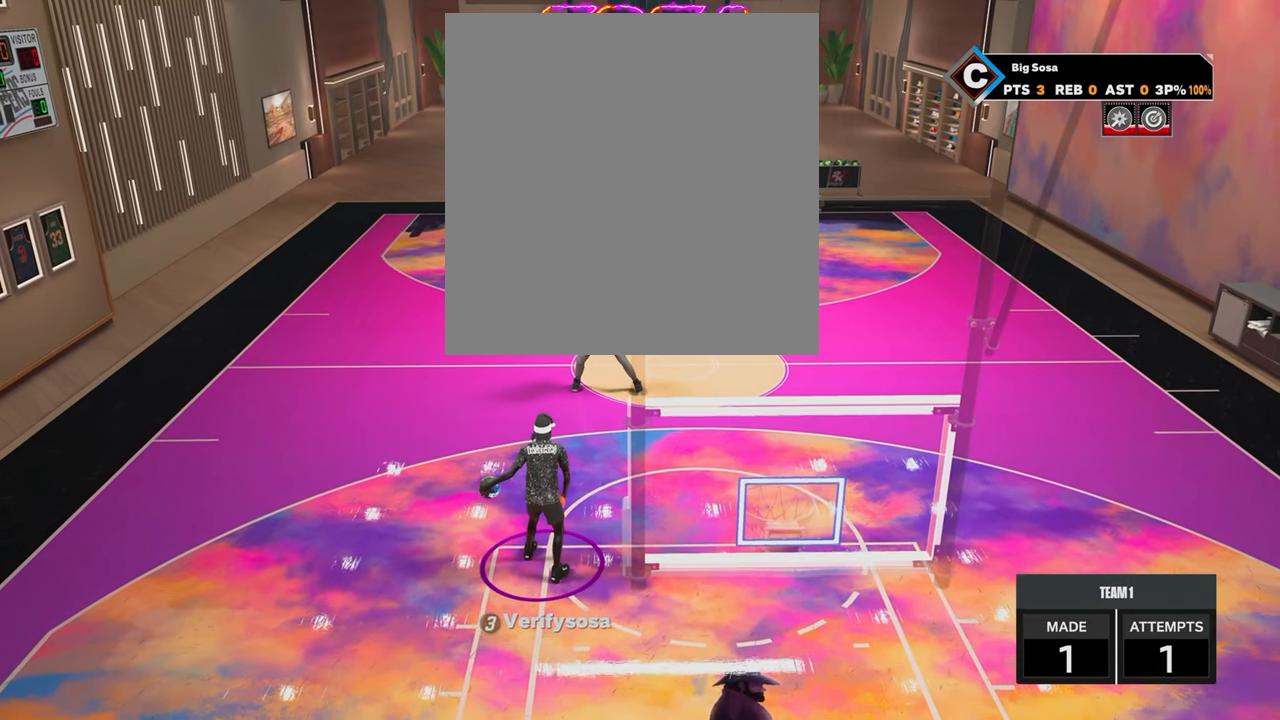
{"buttons": [], "left_stick": "center", "right_stick": "center", "events": []}